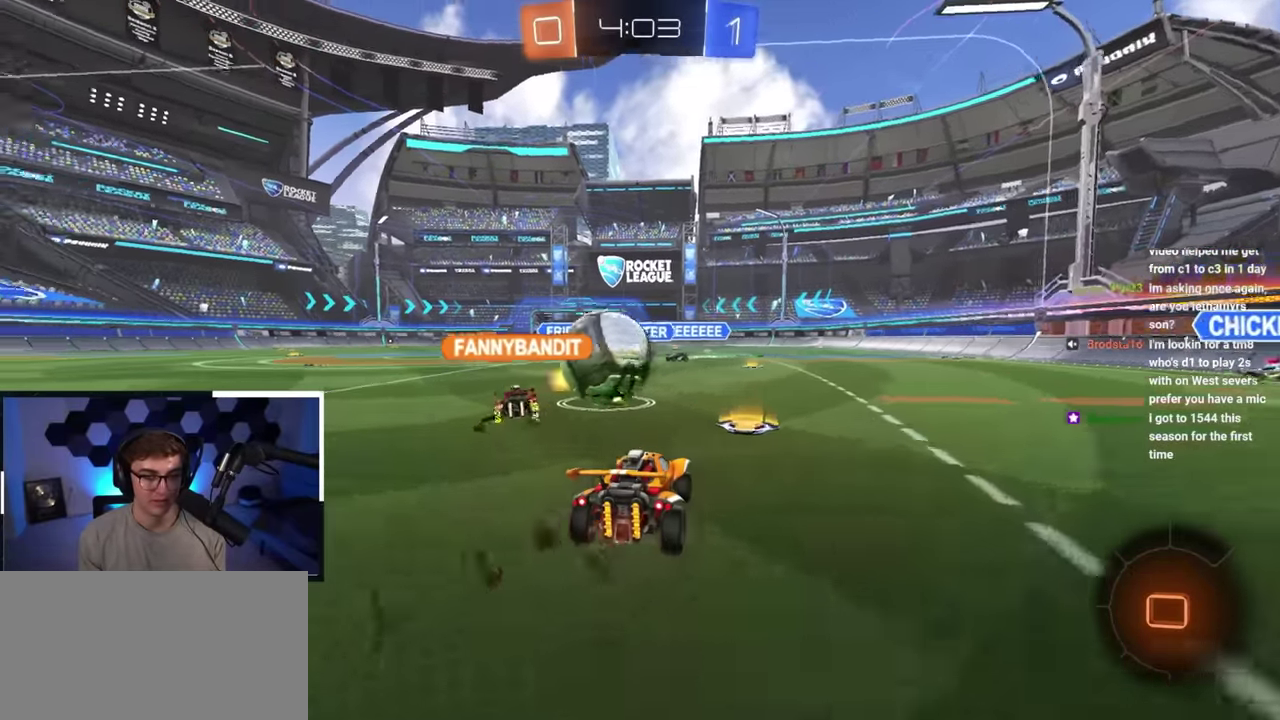
Gameplay with a controller (PlayStation layout); each line is a JSON object with the inputs held at the frame after it (dt_ms = milliseconds from this image to that frame). "button_events" lists button changes between this image and that frame as [ms after this image, input, new state], when the widget could be followed in between (sticks are given only as held states). Not read: L3 R3.
{"dt_ms": 400, "buttons": [], "left_stick": "up", "right_stick": "center", "button_events": []}
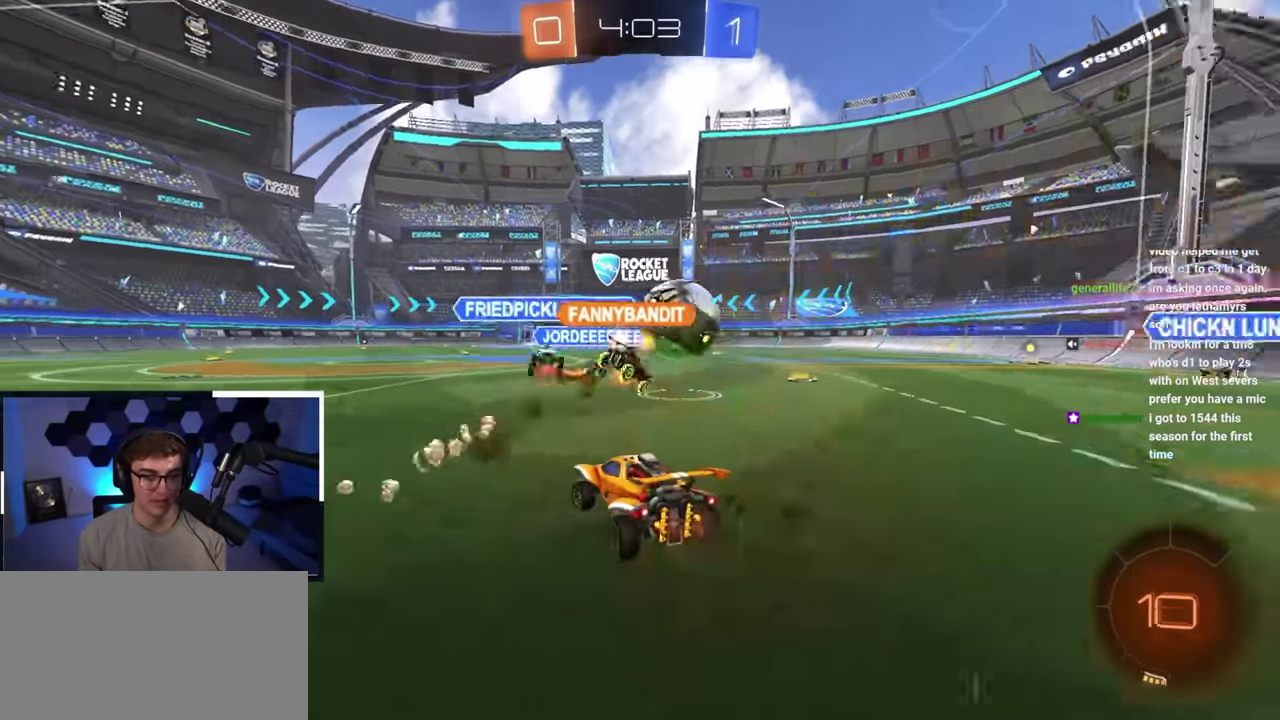
{"dt_ms": 500, "buttons": [], "left_stick": "up-right", "right_stick": "center", "button_events": []}
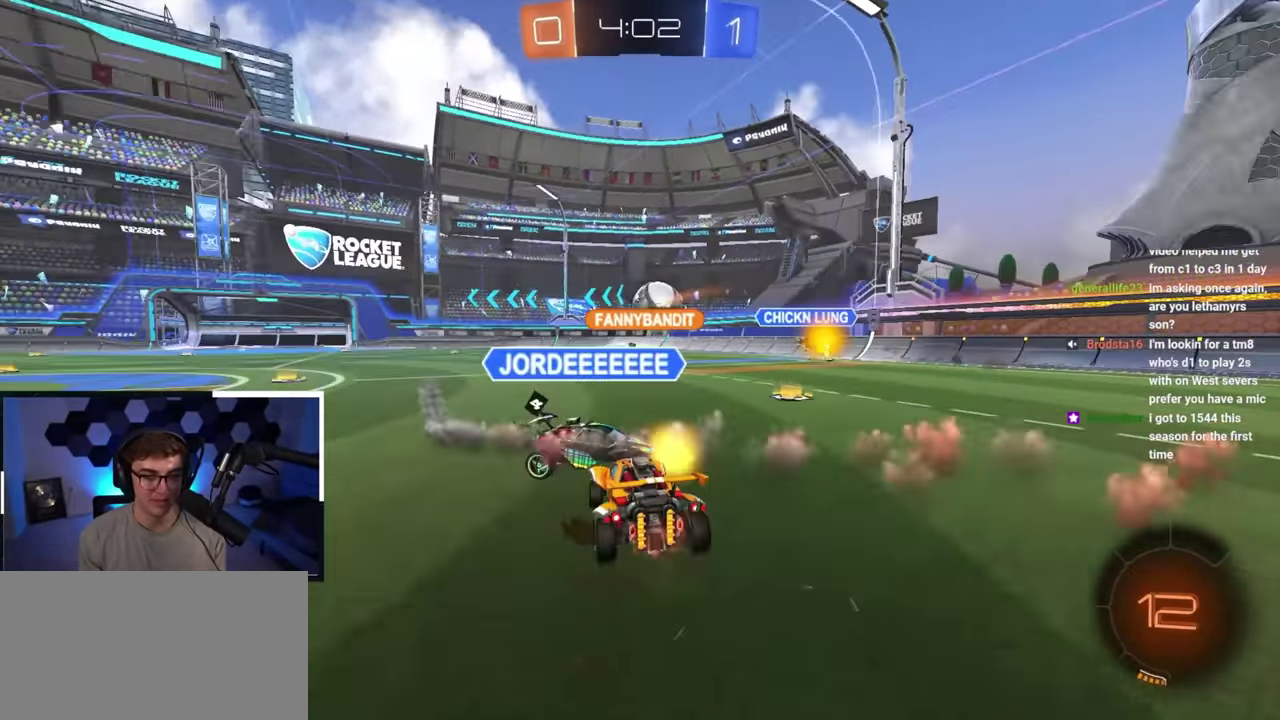
{"dt_ms": 300, "buttons": ["L2"], "left_stick": "up", "right_stick": "center", "button_events": [[200, "L2", "down"]]}
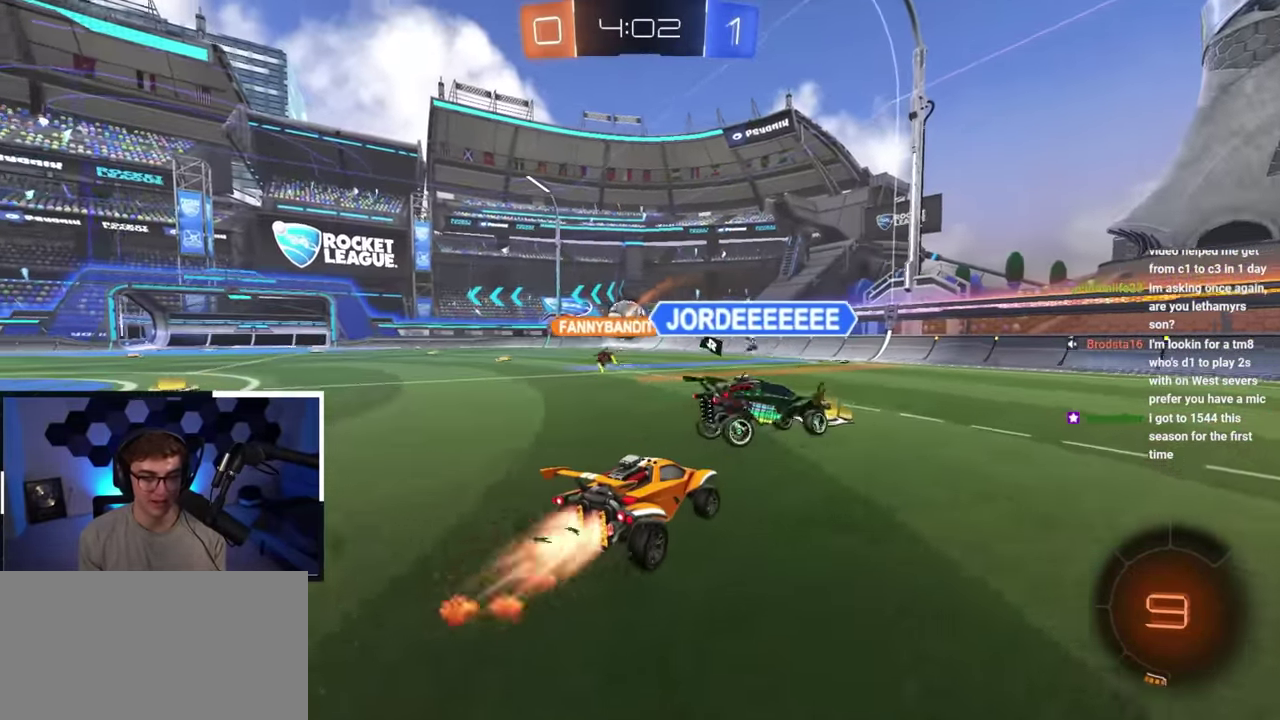
{"dt_ms": 700, "buttons": [], "left_stick": "up", "right_stick": "center", "button_events": [[200, "L2", "up"]]}
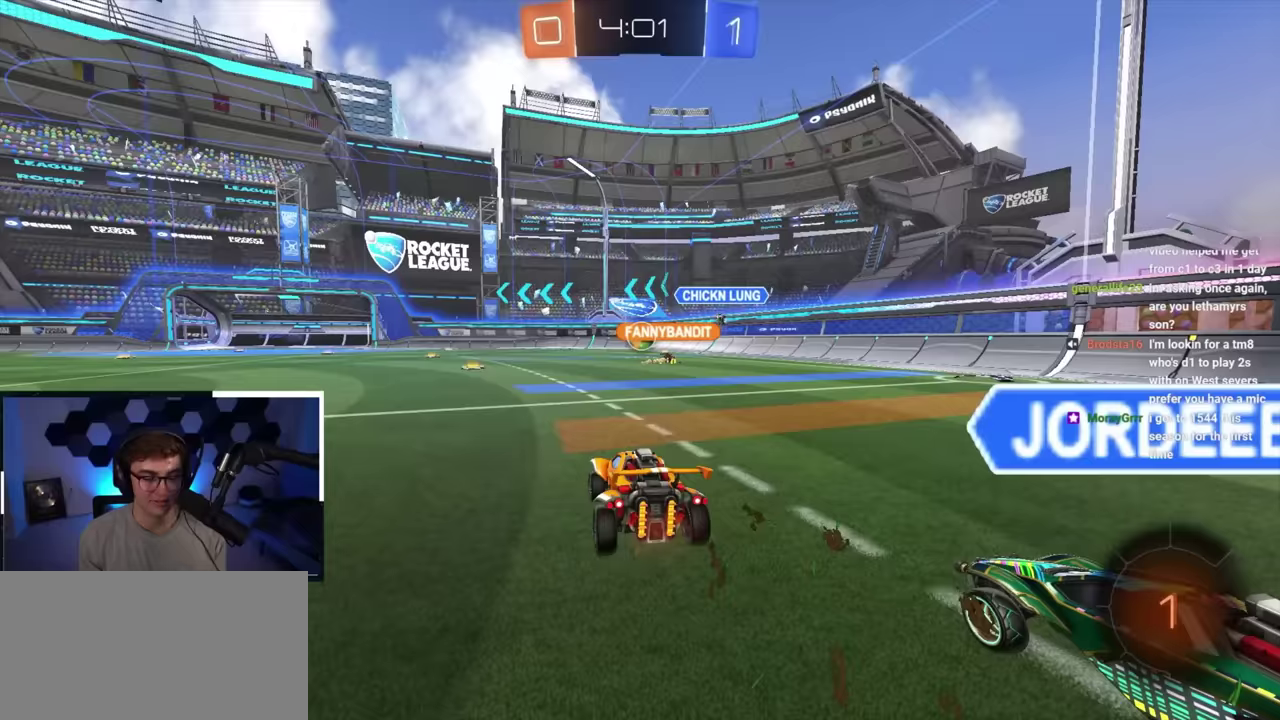
{"dt_ms": 500, "buttons": [], "left_stick": "up", "right_stick": "center", "button_events": []}
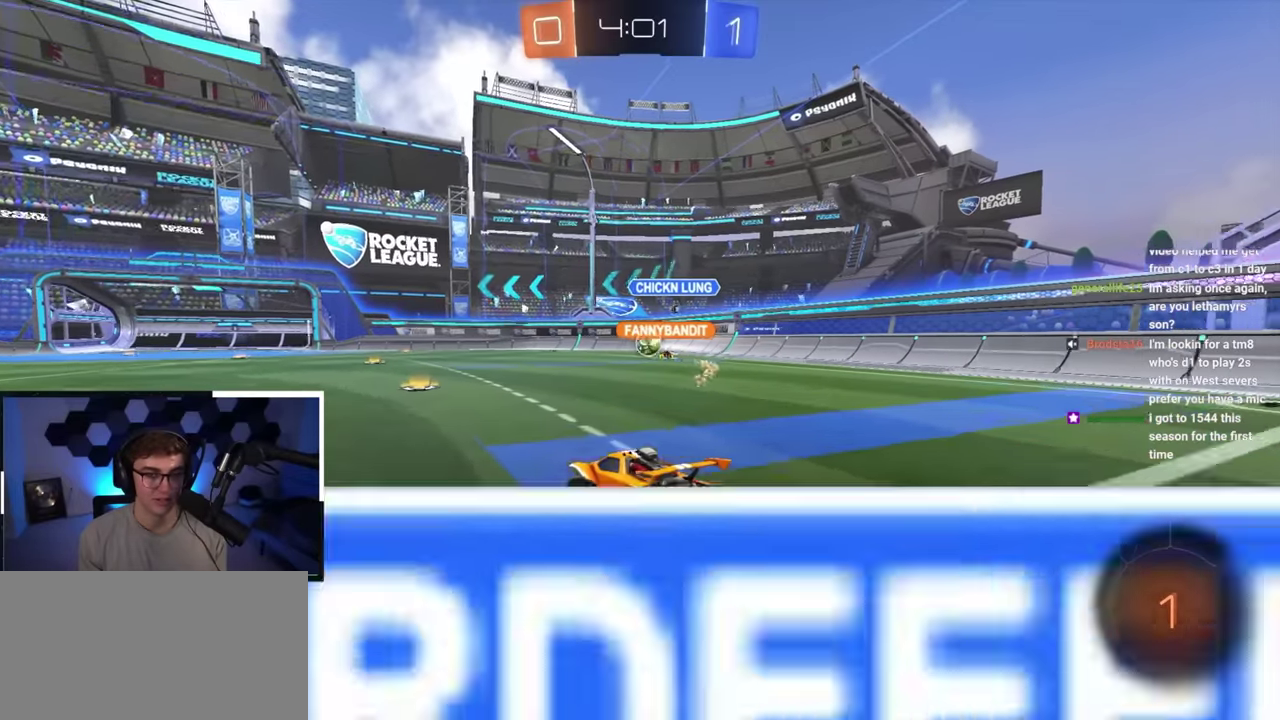
{"dt_ms": 700, "buttons": [], "left_stick": "up-left", "right_stick": "center", "button_events": []}
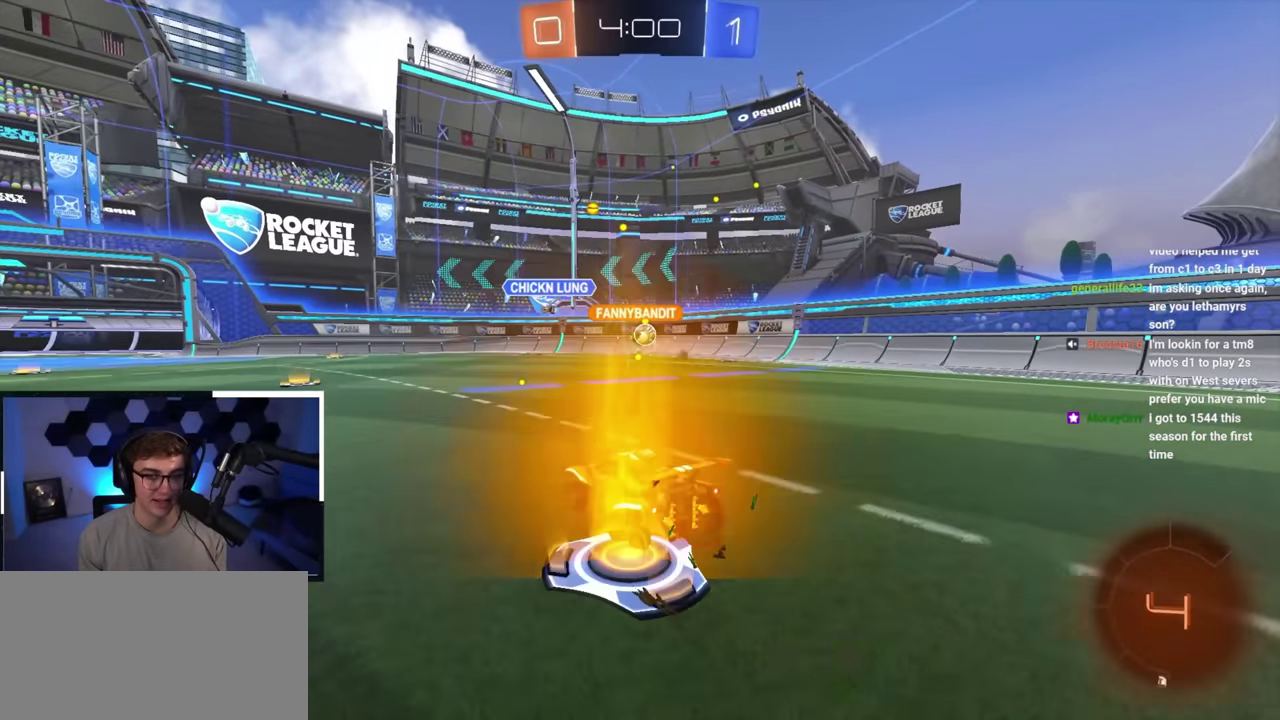
{"dt_ms": 300, "buttons": [], "left_stick": "center", "right_stick": "center", "button_events": []}
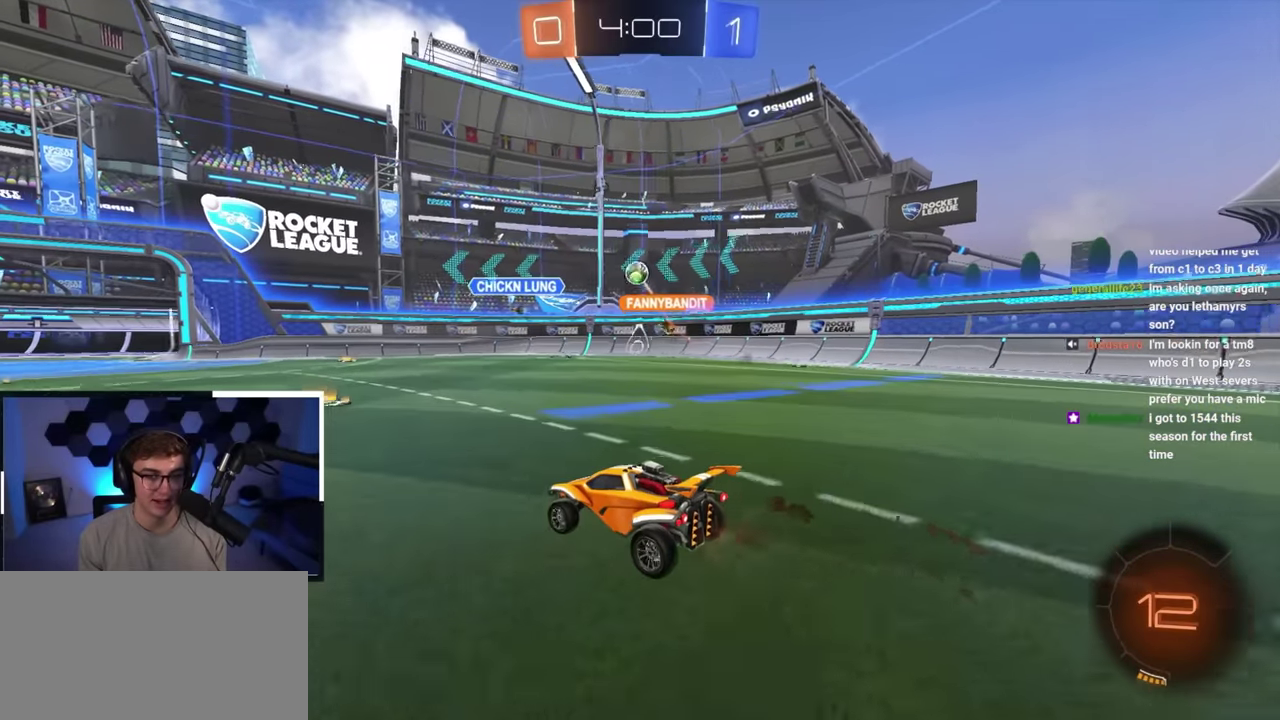
{"dt_ms": 500, "buttons": [], "left_stick": "up", "right_stick": "center", "button_events": []}
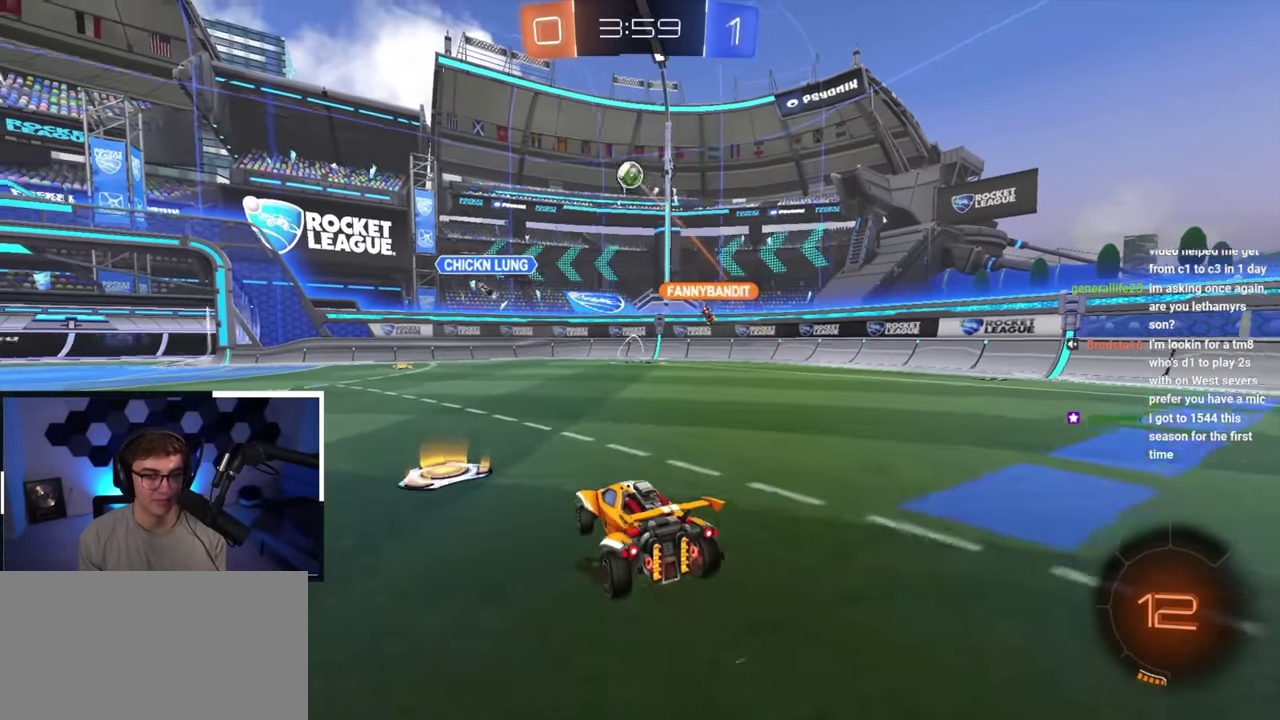
{"dt_ms": 400, "buttons": [], "left_stick": "right", "right_stick": "center", "button_events": []}
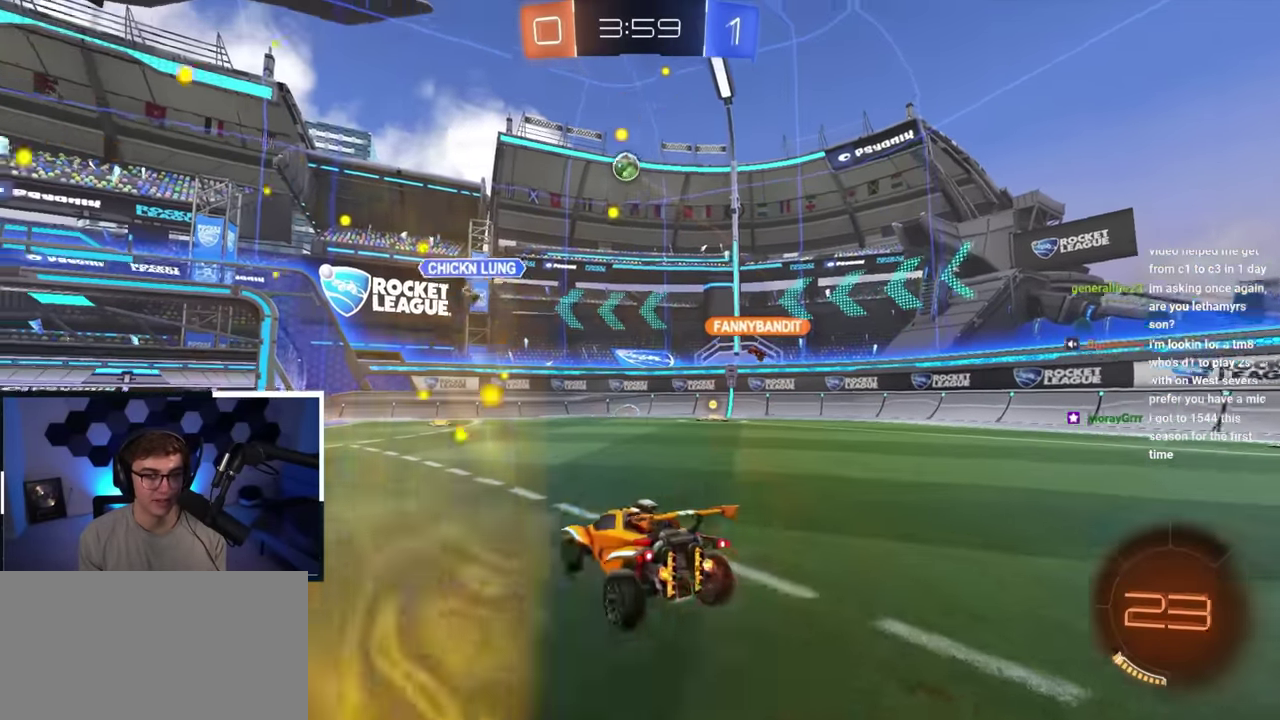
{"dt_ms": 600, "buttons": [], "left_stick": "up", "right_stick": "center", "button_events": []}
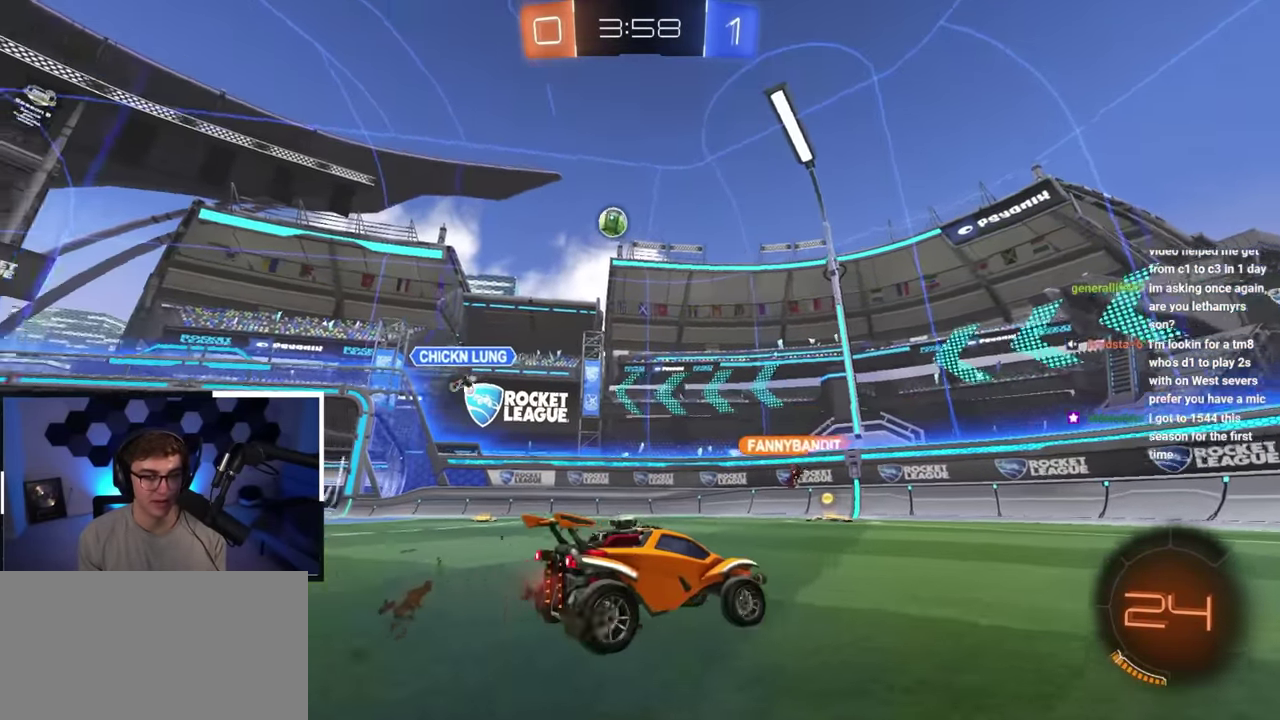
{"dt_ms": 500, "buttons": [], "left_stick": "up-right", "right_stick": "center", "button_events": []}
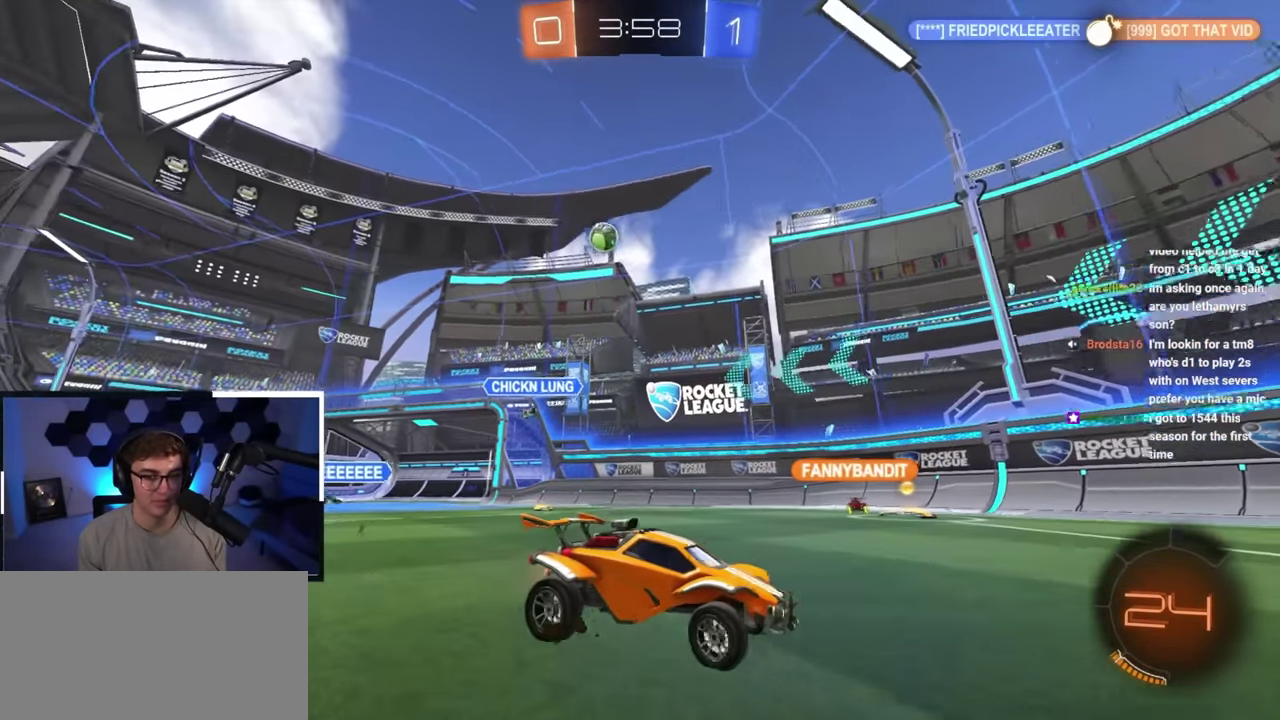
{"dt_ms": 500, "buttons": ["R1"], "left_stick": "up-right", "right_stick": "center", "button_events": [[500, "R1", "down"]]}
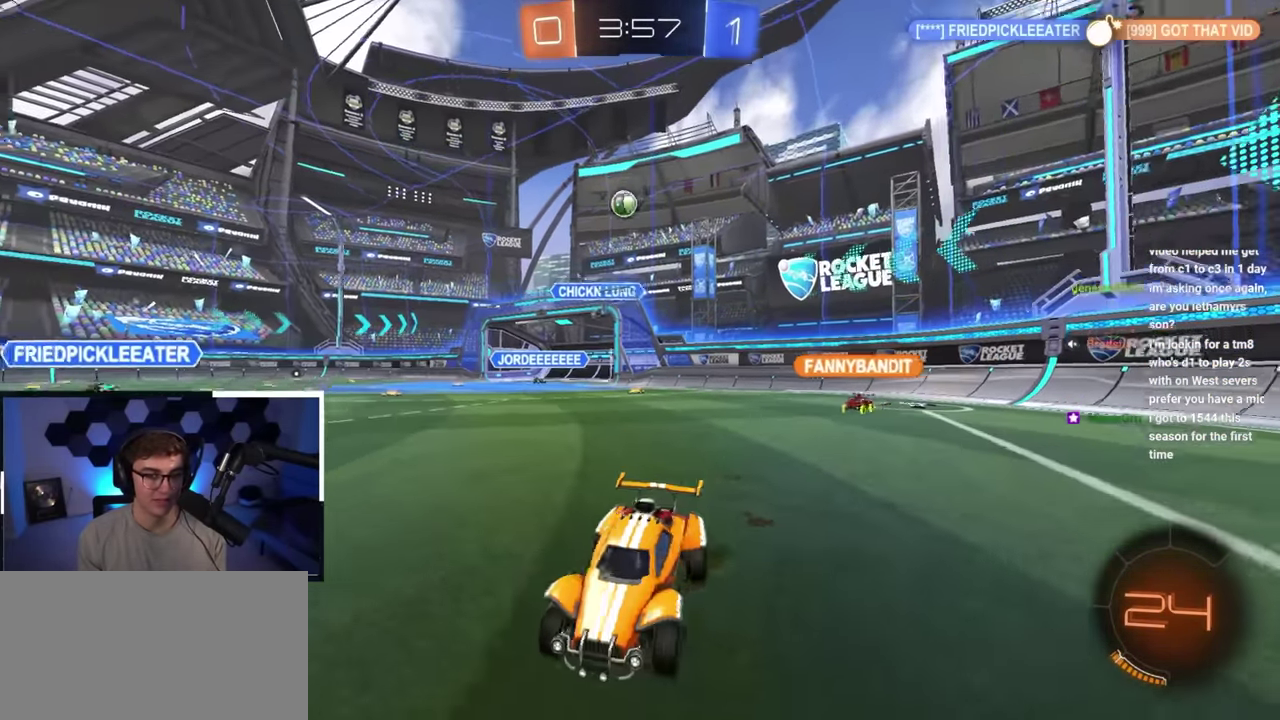
{"dt_ms": 500, "buttons": [], "left_stick": "up", "right_stick": "center", "button_events": [[117, "R1", "up"]]}
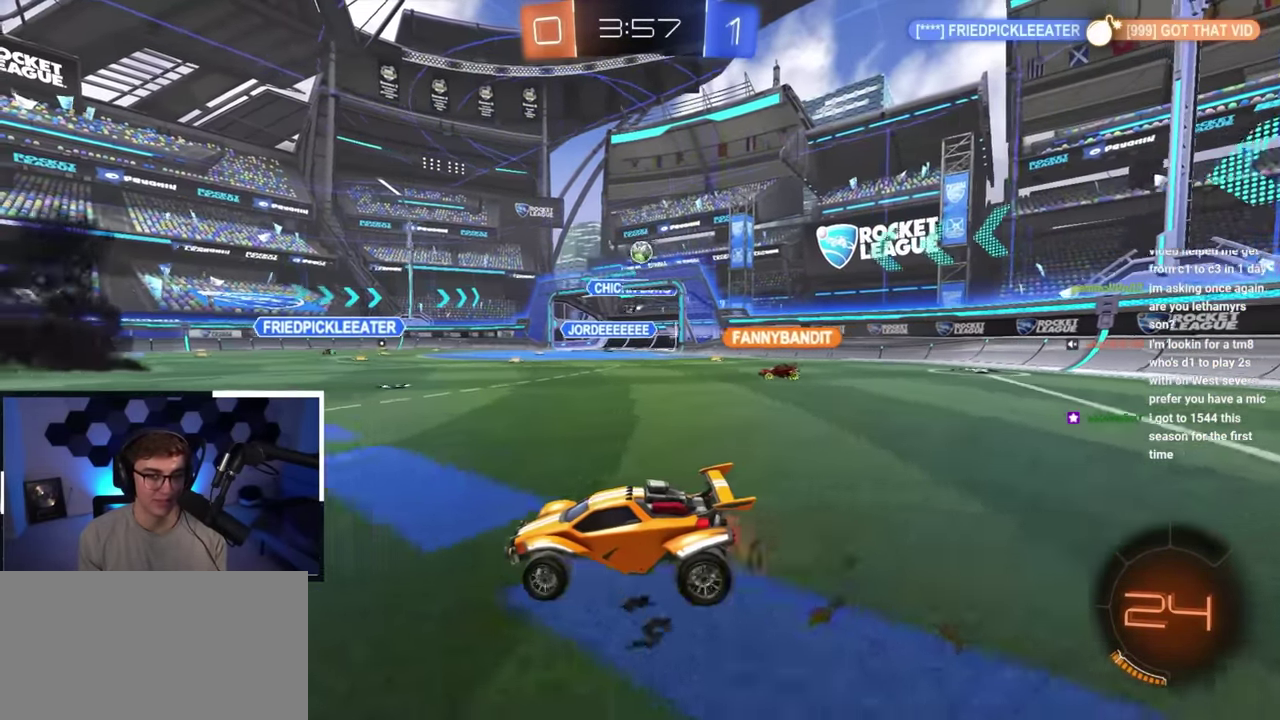
{"dt_ms": 400, "buttons": [], "left_stick": "up", "right_stick": "center", "button_events": []}
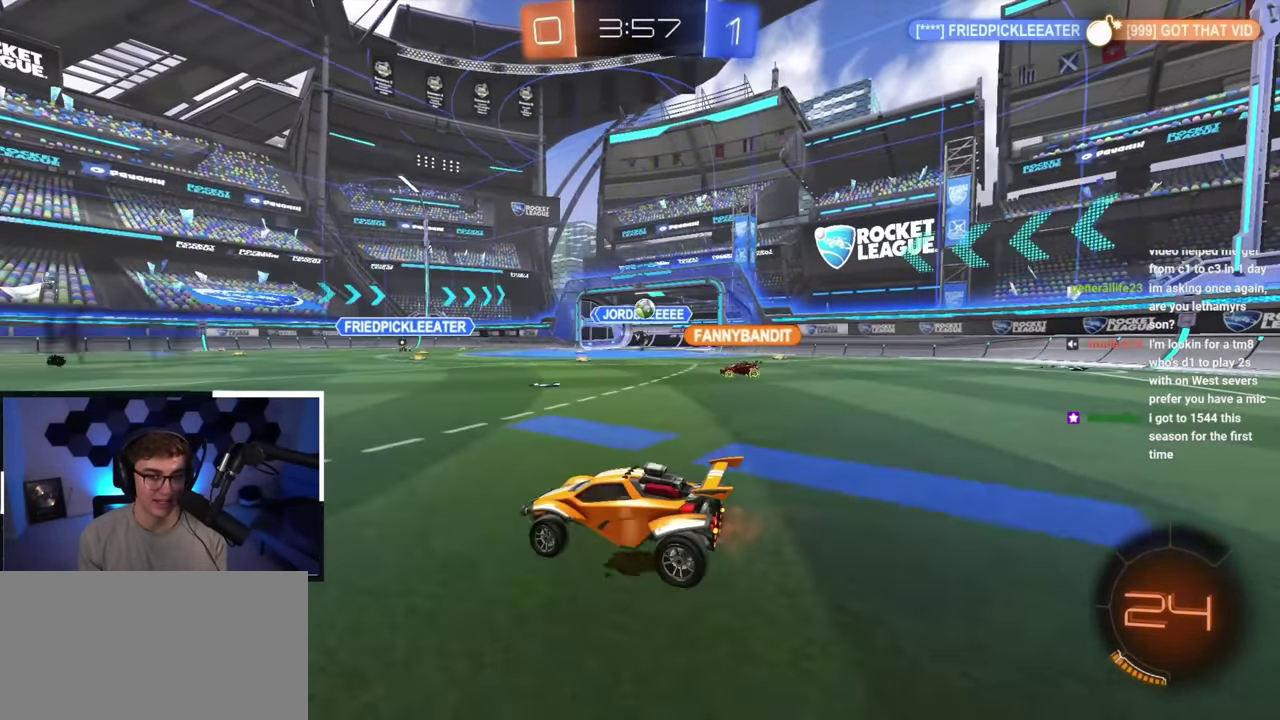
{"dt_ms": 800, "buttons": [], "left_stick": "up-right", "right_stick": "center", "button_events": []}
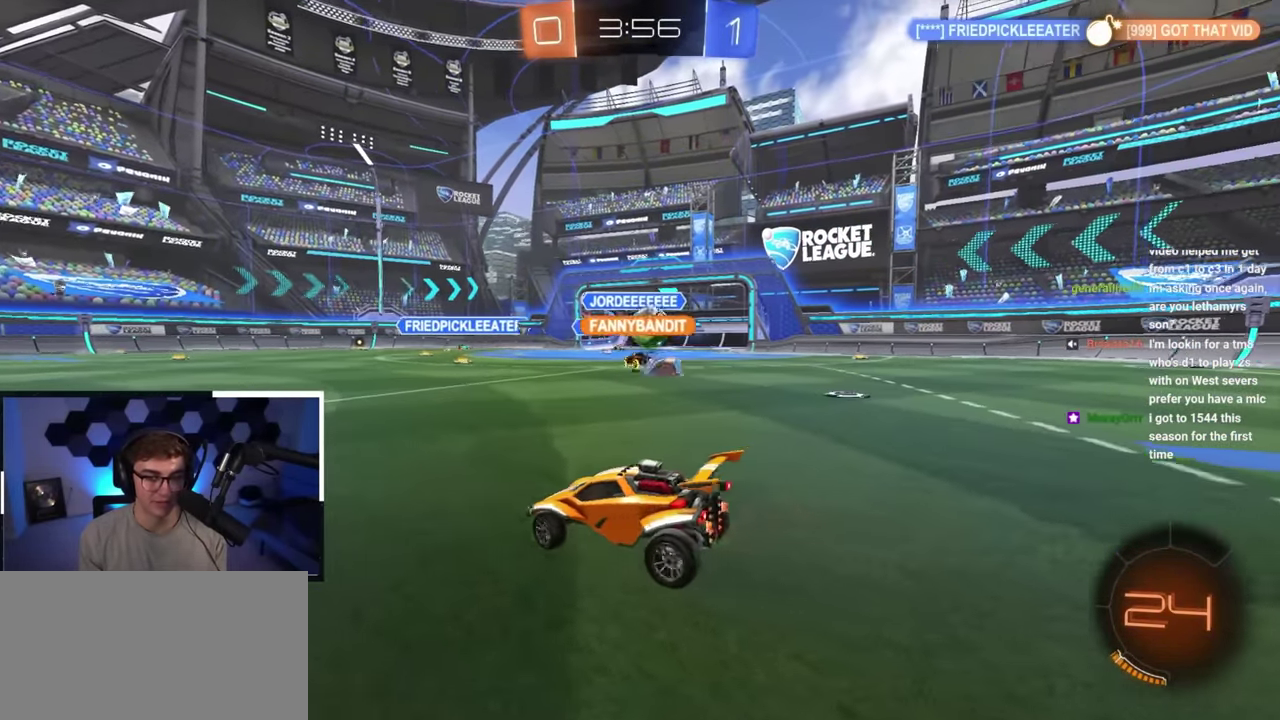
{"dt_ms": 300, "buttons": [], "left_stick": "up-right", "right_stick": "center", "button_events": []}
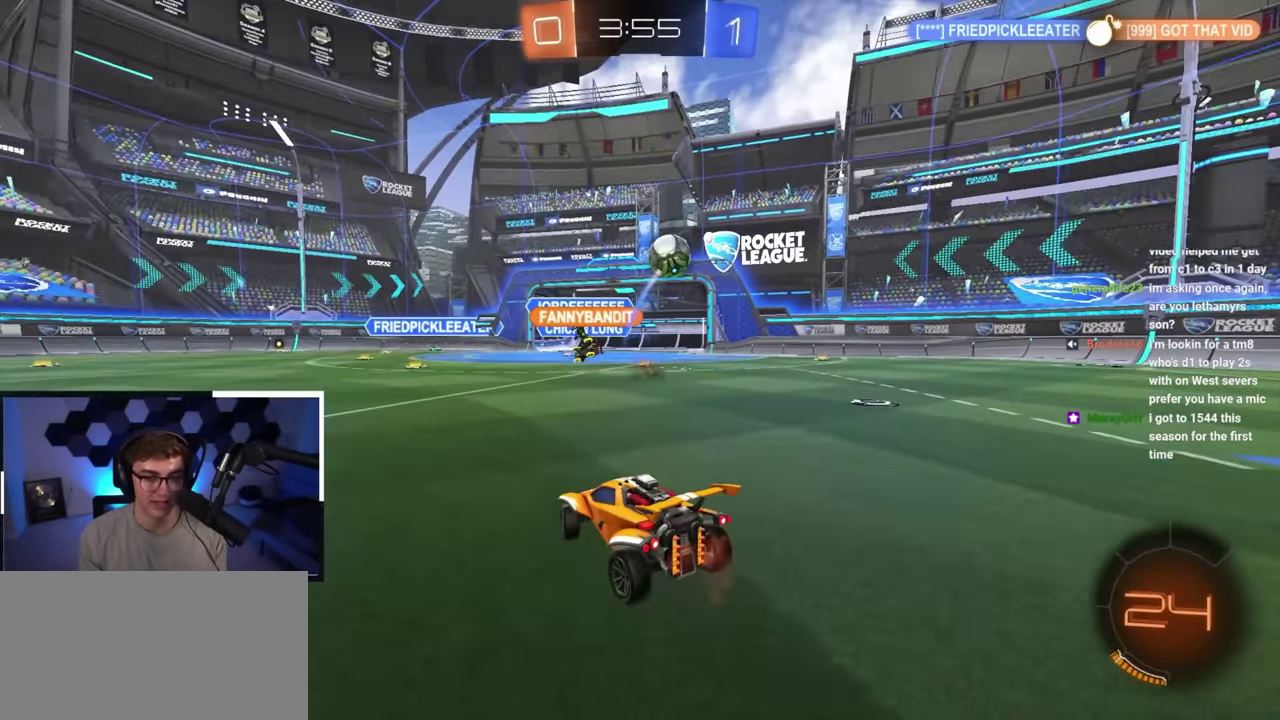
{"dt_ms": 500, "buttons": [], "left_stick": "up-right", "right_stick": "center", "button_events": [[183, "R1", "down"], [333, "R1", "up"]]}
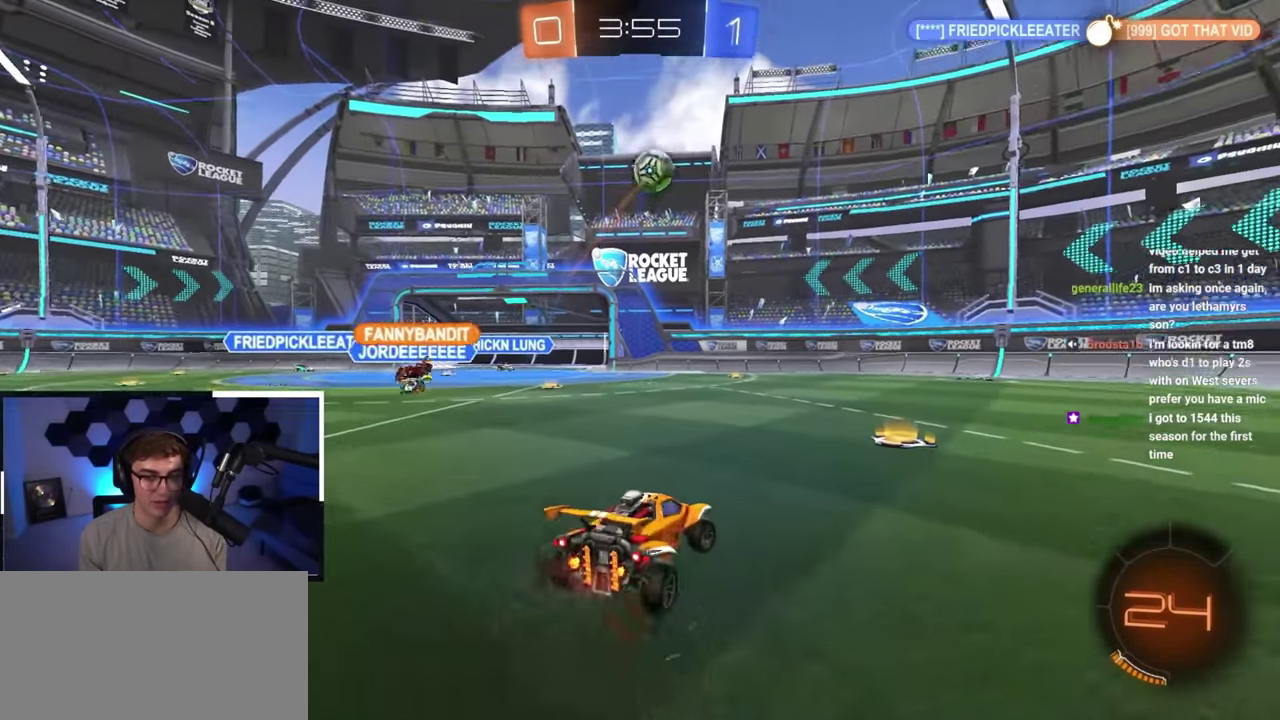
{"dt_ms": 500, "buttons": [], "left_stick": "up-right", "right_stick": "center", "button_events": []}
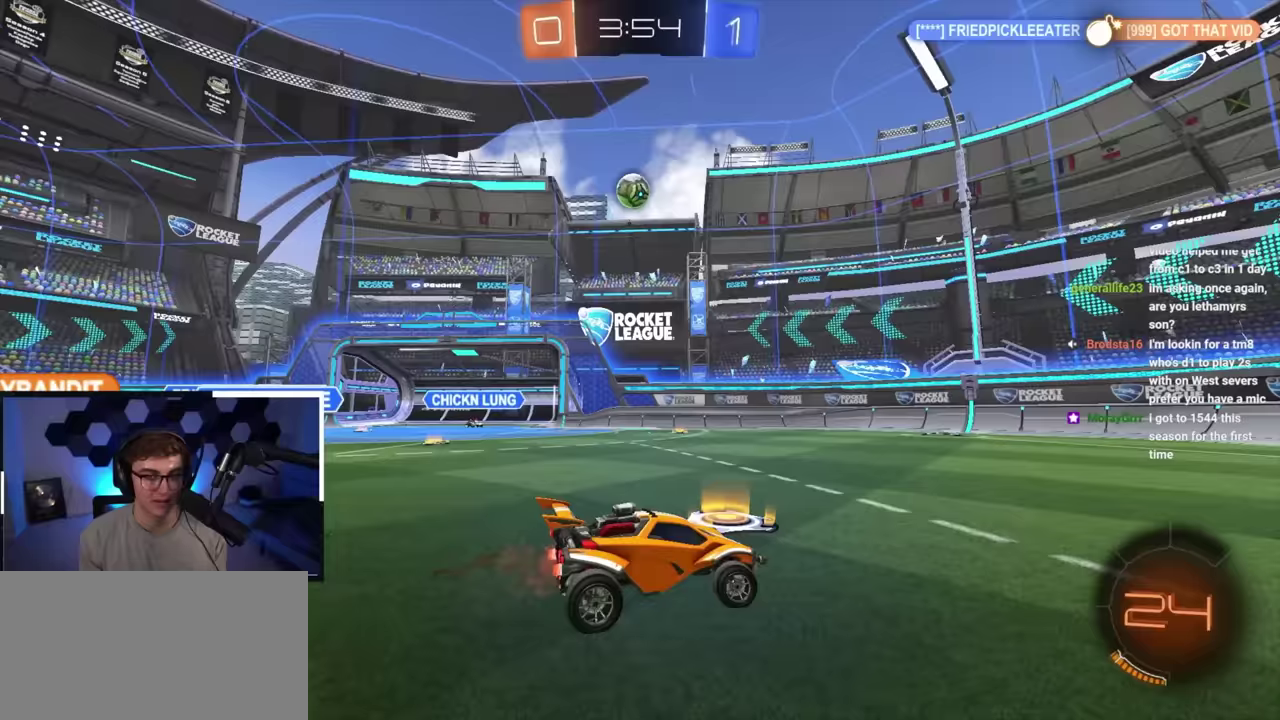
{"dt_ms": 400, "buttons": [], "left_stick": "up-left", "right_stick": "center", "button_events": [[117, "R1", "down"], [283, "R1", "up"]]}